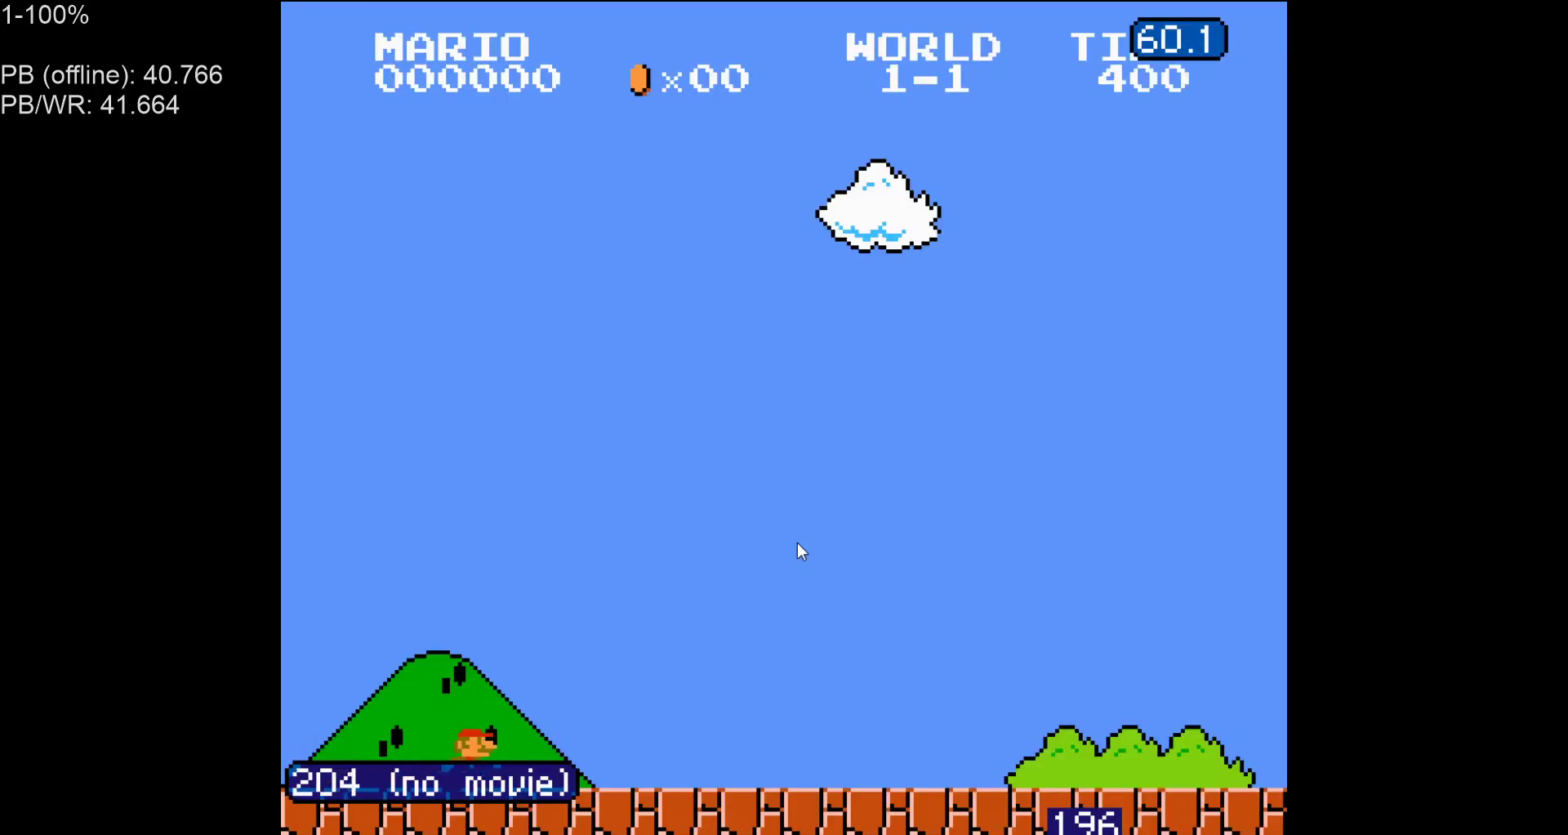
Gameplay with a controller (Nintendo layout); each line is a JSON object with the inputs held at the frame after it. "events" lists button and stick changes between this image and that frame as [ms after this image, input, new state], when the widget could be followed in between. Not read: L3 R3.
{"buttons": ["B", "DPAD_RIGHT"], "events": [[83, "DPAD_UP", "down"], [167, "DPAD_UP", "up"], [250, "DPAD_UP", "down"], [300, "DPAD_UP", "up"]]}
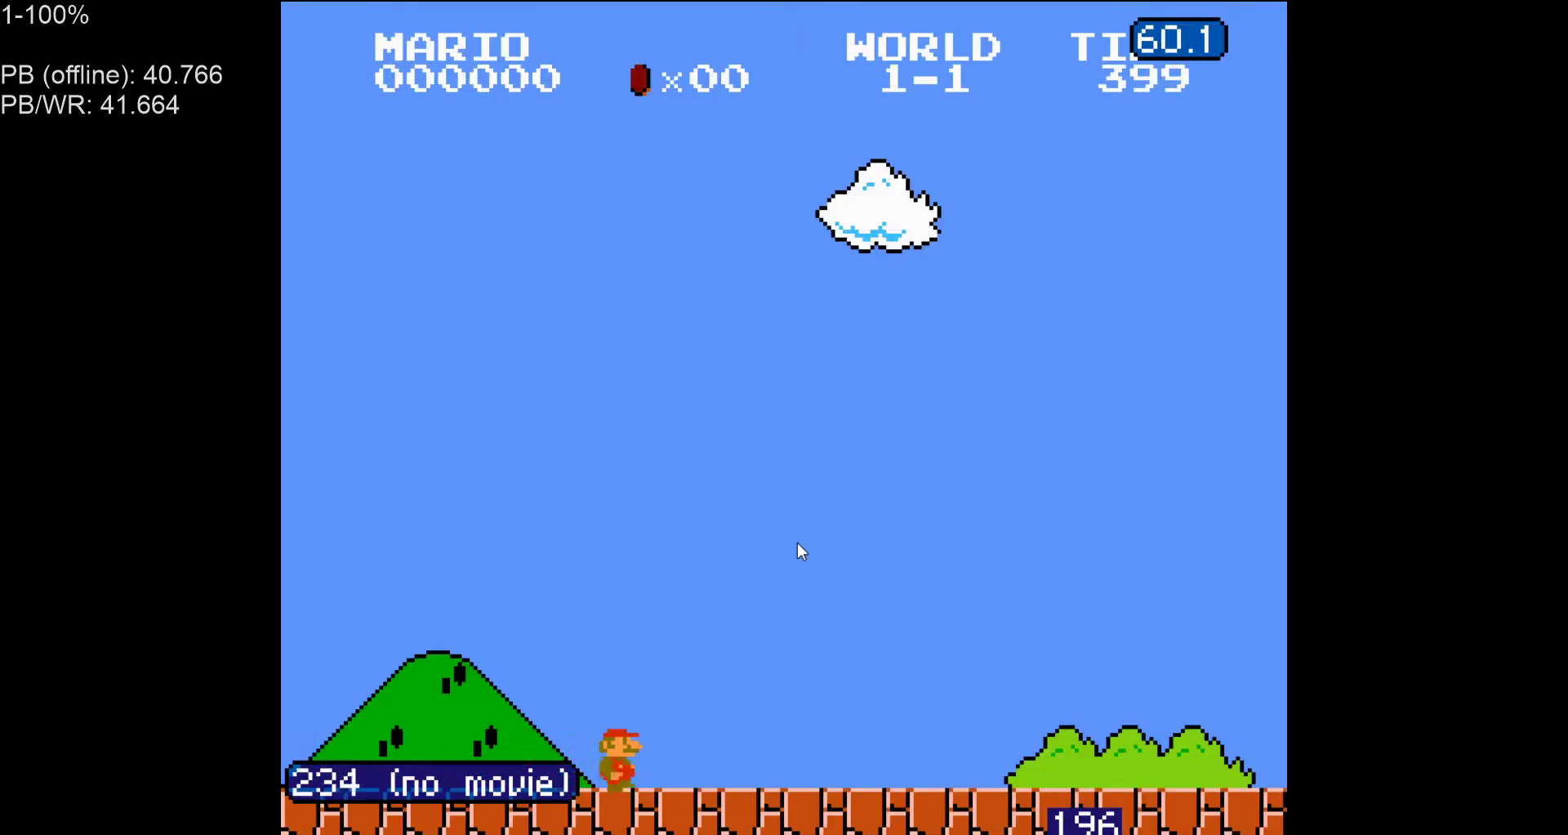
{"buttons": ["B", "DPAD_RIGHT"], "events": []}
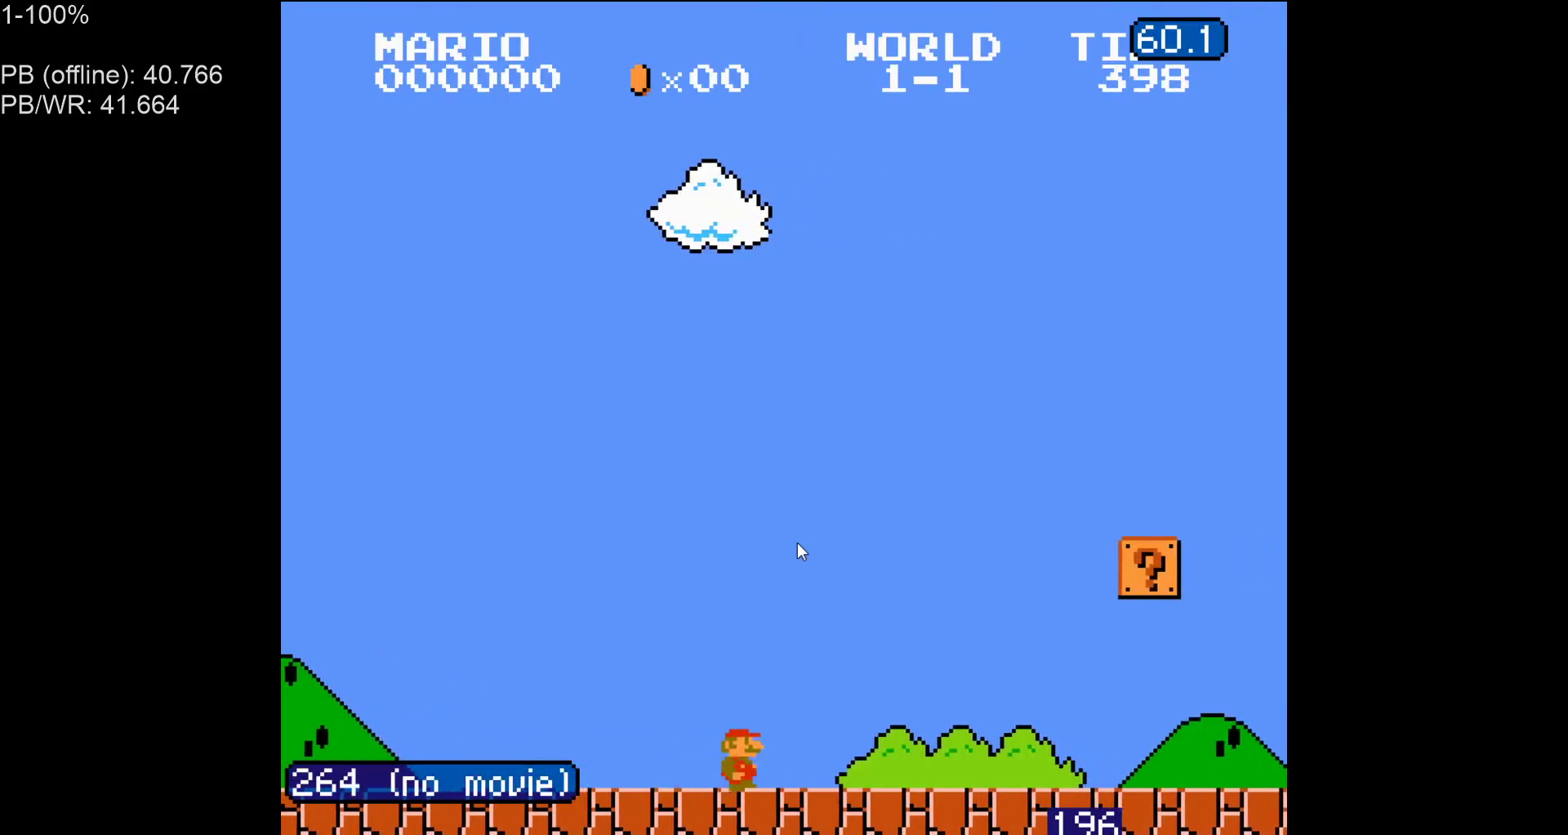
{"buttons": ["B", "DPAD_RIGHT"], "events": []}
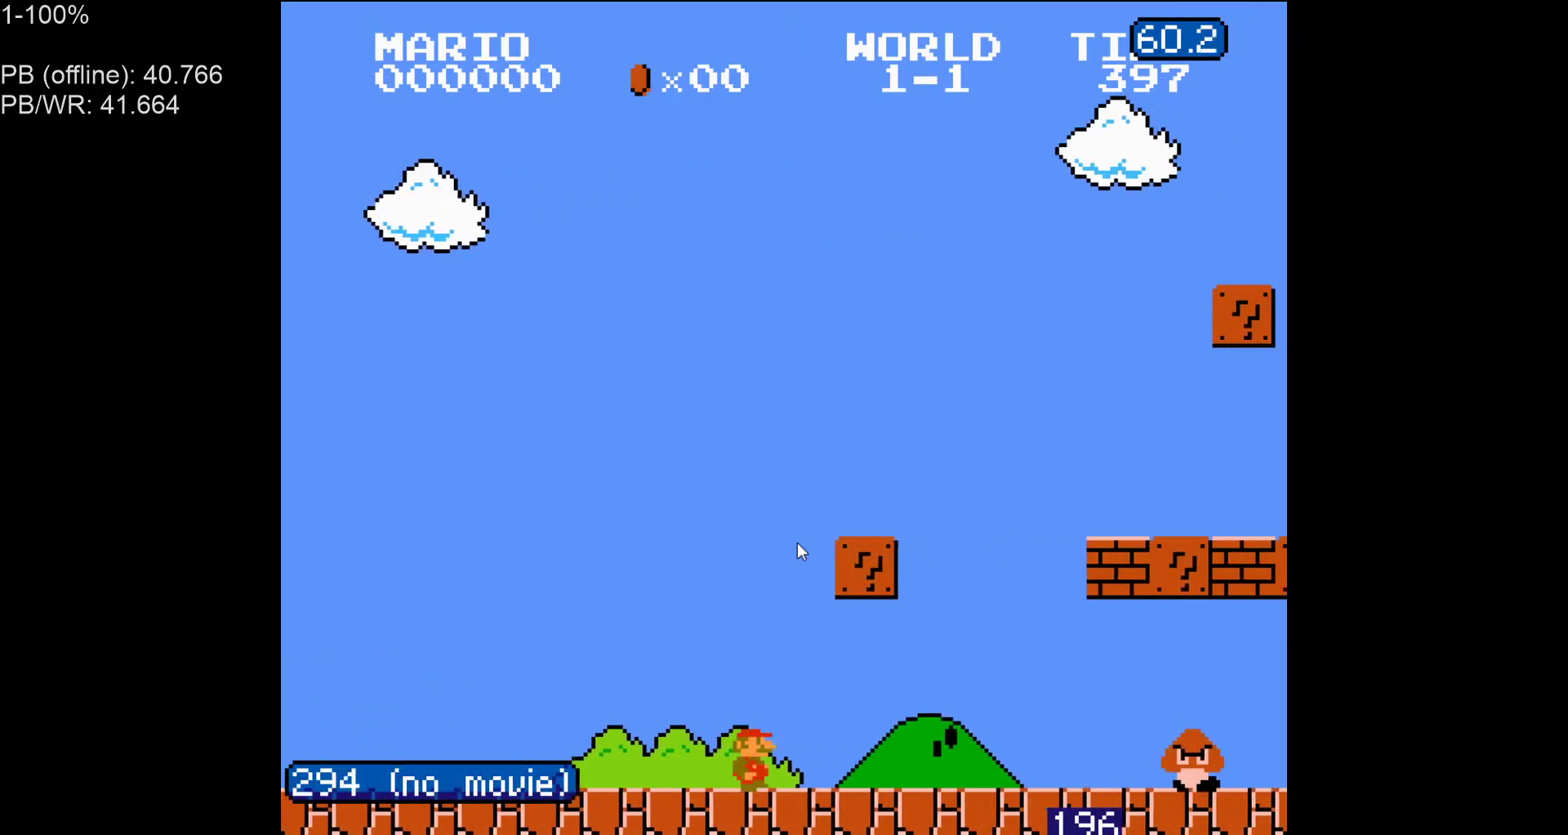
{"buttons": ["A", "B", "DPAD_RIGHT"], "events": [[33, "A", "down"], [150, "A", "up"], [267, "DPAD_RIGHT", "up"], [350, "DPAD_LEFT", "down"], [417, "A", "down"], [417, "DPAD_LEFT", "up"], [483, "DPAD_RIGHT", "down"]]}
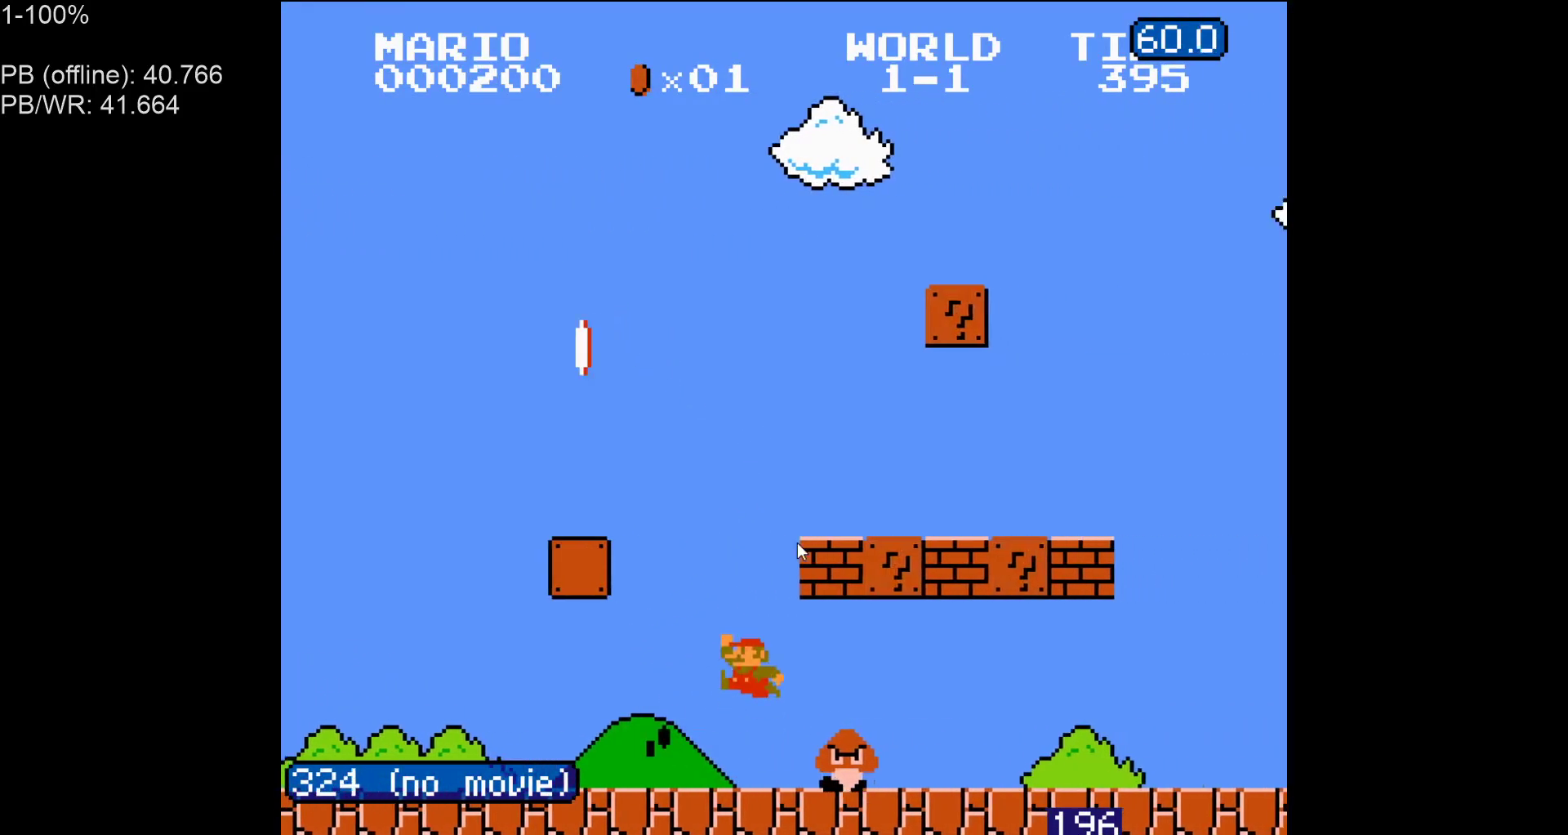
{"buttons": ["B", "DPAD_RIGHT"], "events": [[17, "A", "up"]]}
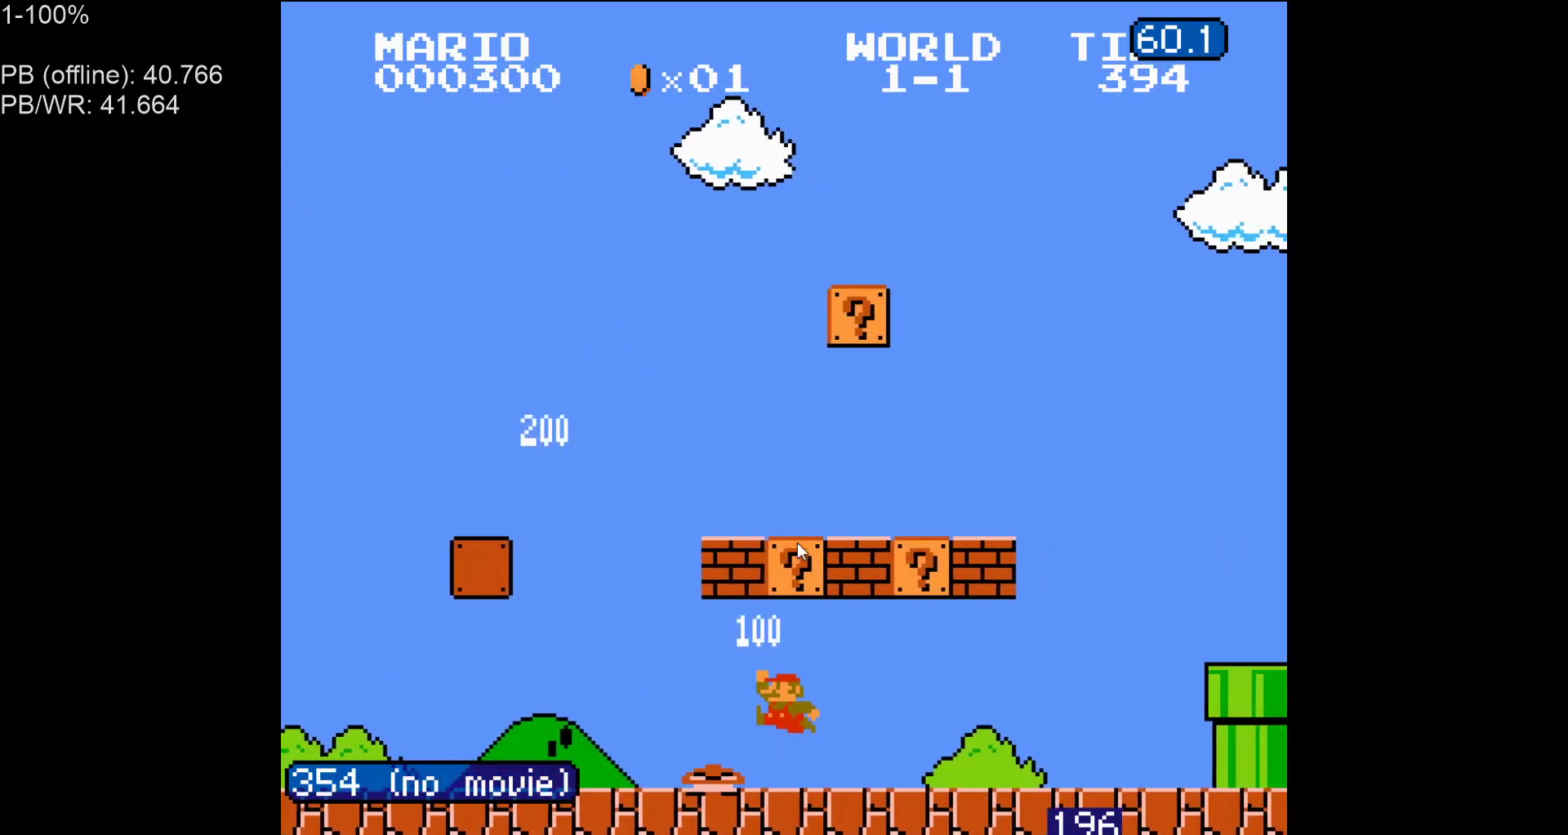
{"buttons": ["B", "DPAD_LEFT"], "events": [[133, "DPAD_LEFT", "down"], [133, "DPAD_RIGHT", "up"], [183, "A", "down"], [317, "A", "up"]]}
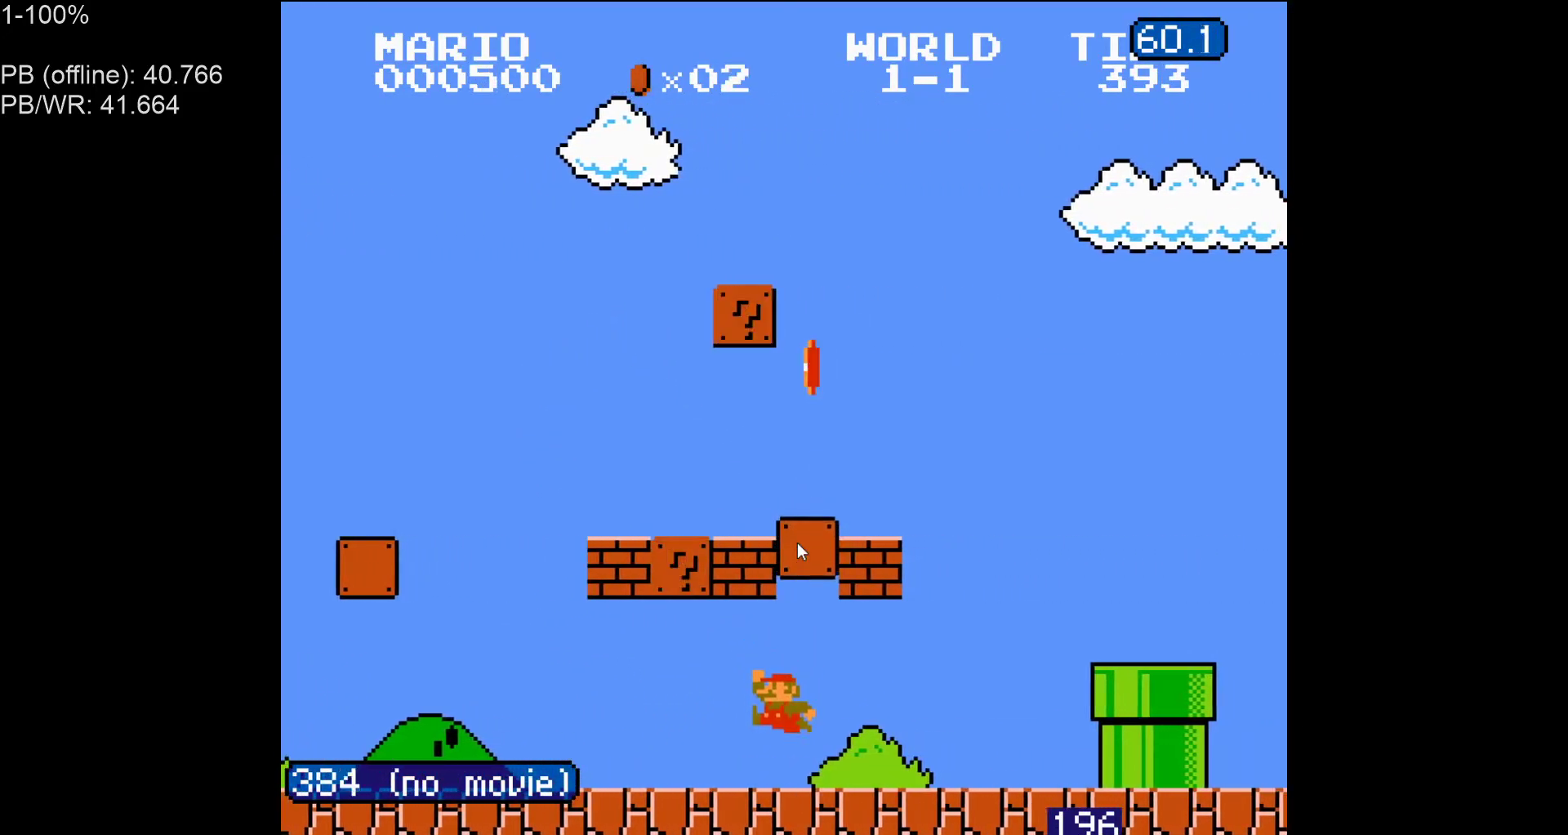
{"buttons": ["B", "DPAD_LEFT"], "events": [[283, "A", "down"], [450, "A", "up"]]}
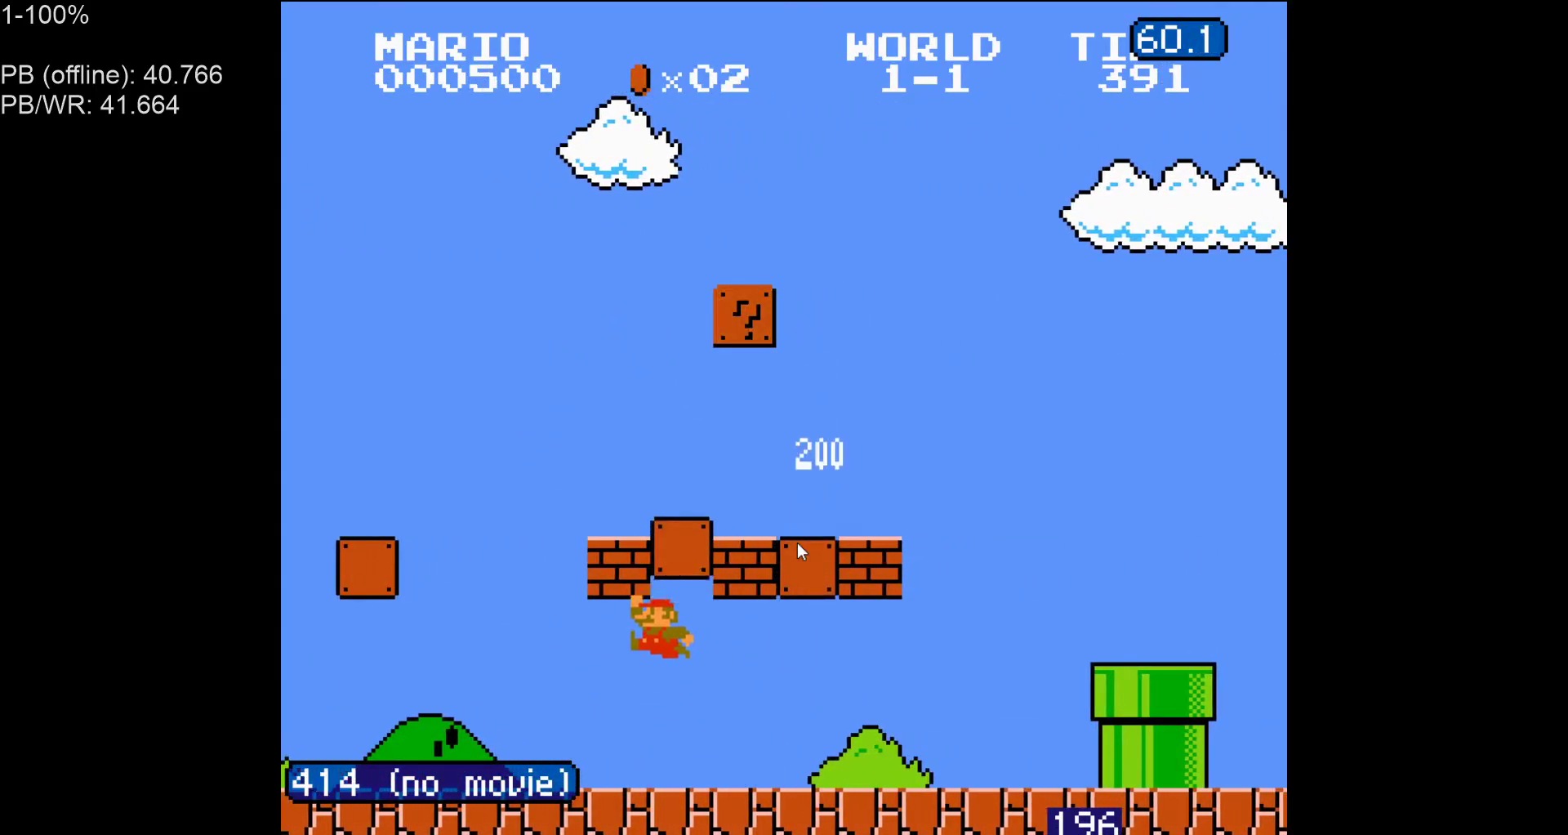
{"buttons": ["A", "B", "DPAD_RIGHT"], "events": [[67, "DPAD_LEFT", "up"], [83, "DPAD_RIGHT", "down"], [183, "A", "down"]]}
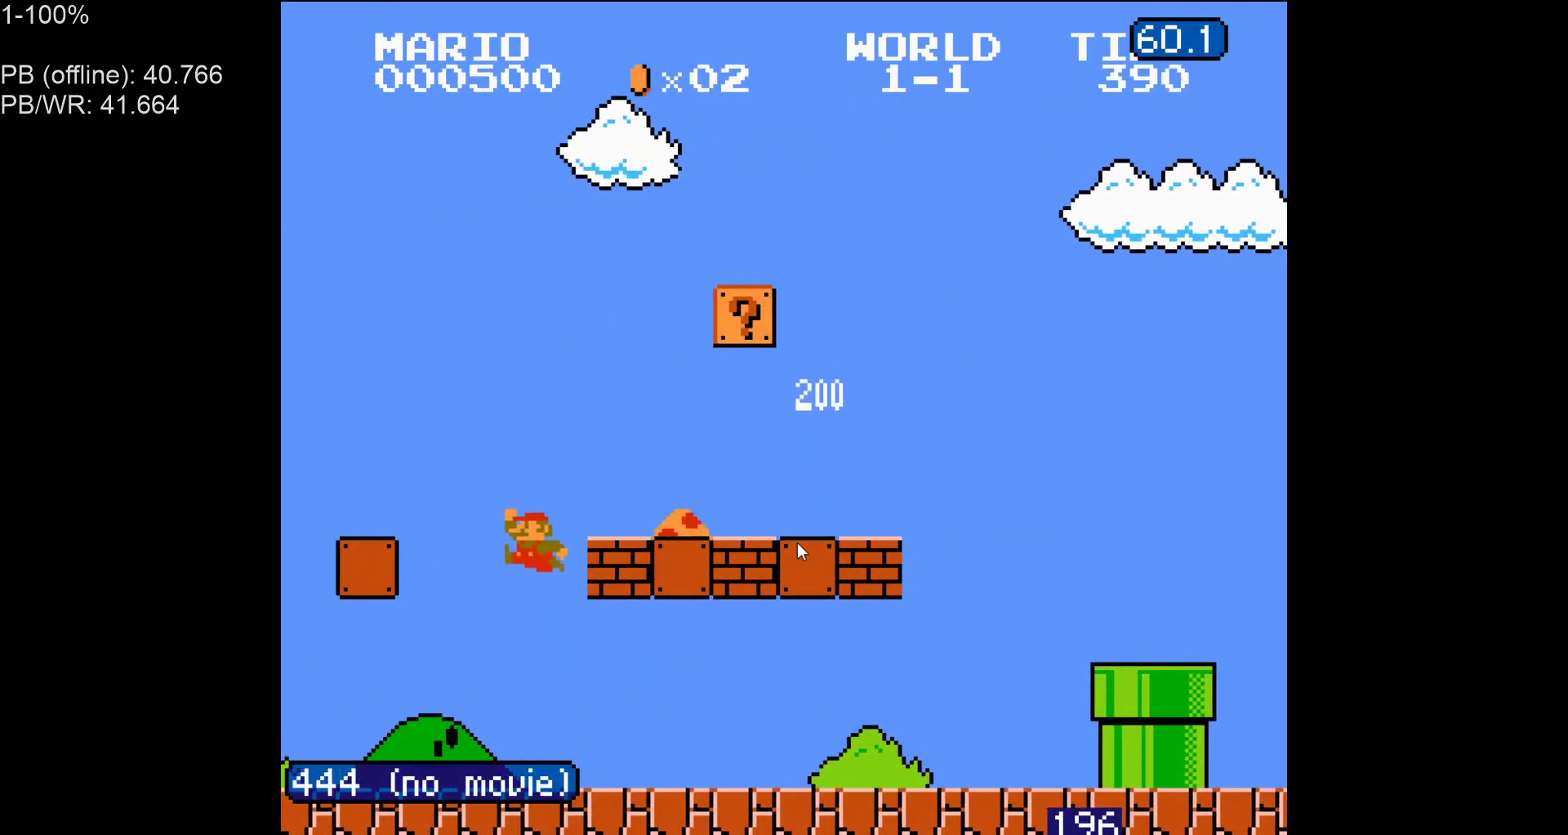
{"buttons": ["B"], "events": [[217, "A", "up"], [267, "DPAD_RIGHT", "up"]]}
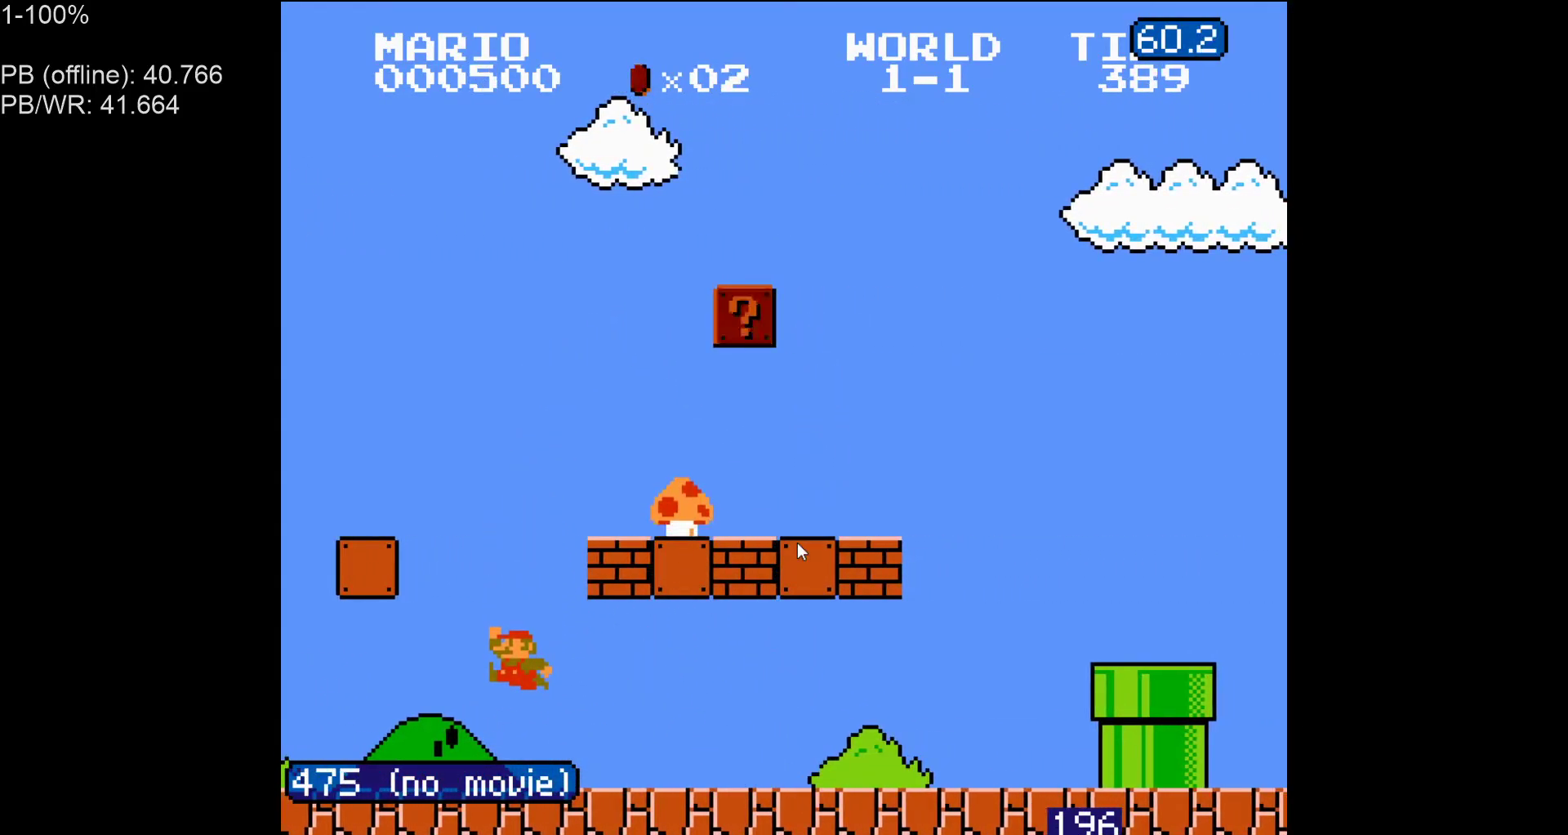
{"buttons": ["A", "B", "DPAD_RIGHT"], "events": [[117, "A", "down"], [200, "DPAD_RIGHT", "down"]]}
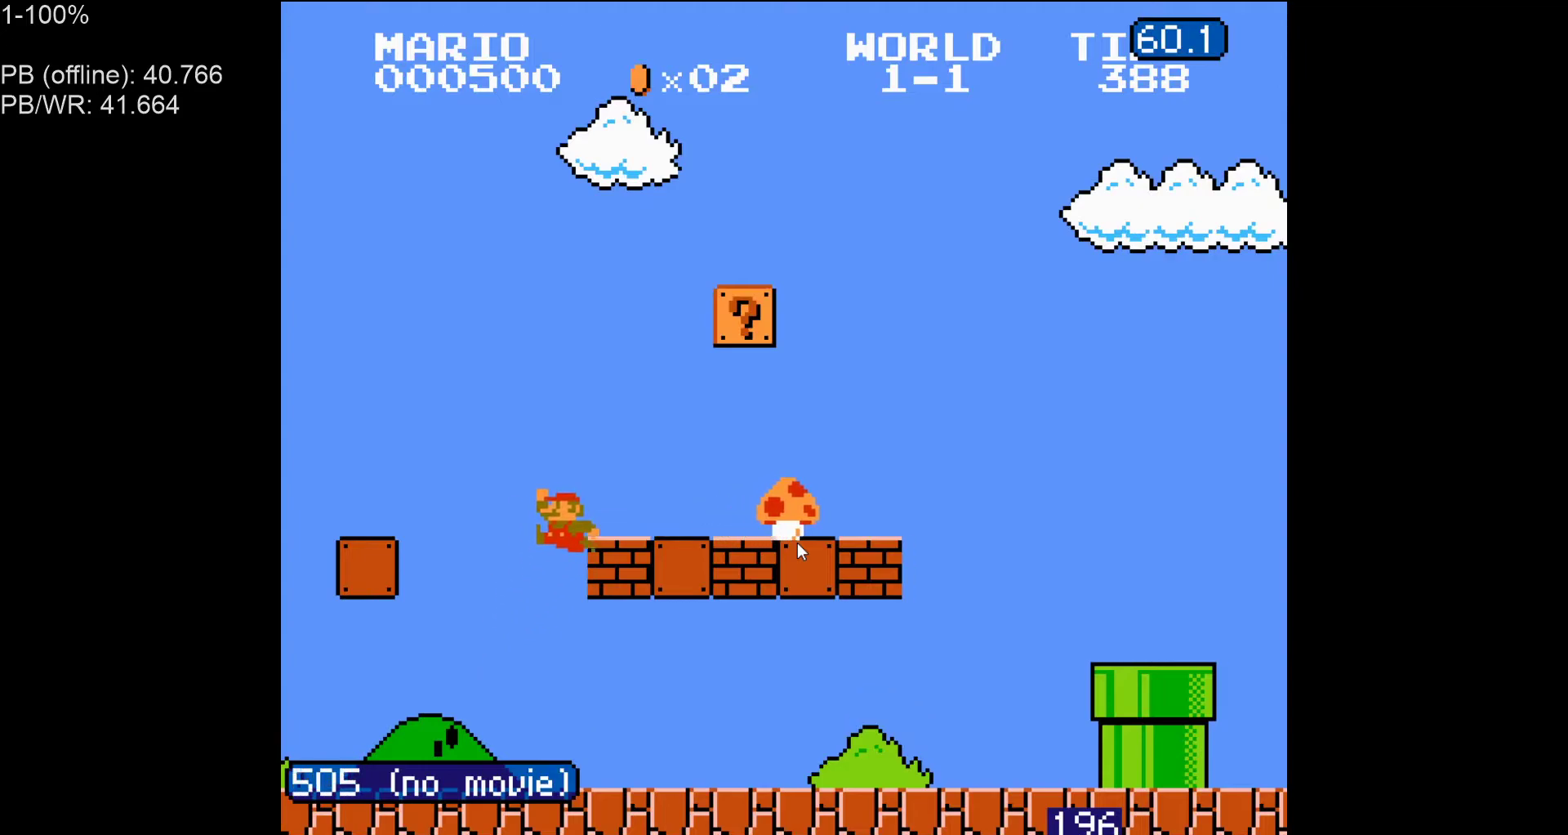
{"buttons": ["B", "DPAD_RIGHT"], "events": [[67, "A", "up"], [350, "A", "down"], [467, "A", "up"]]}
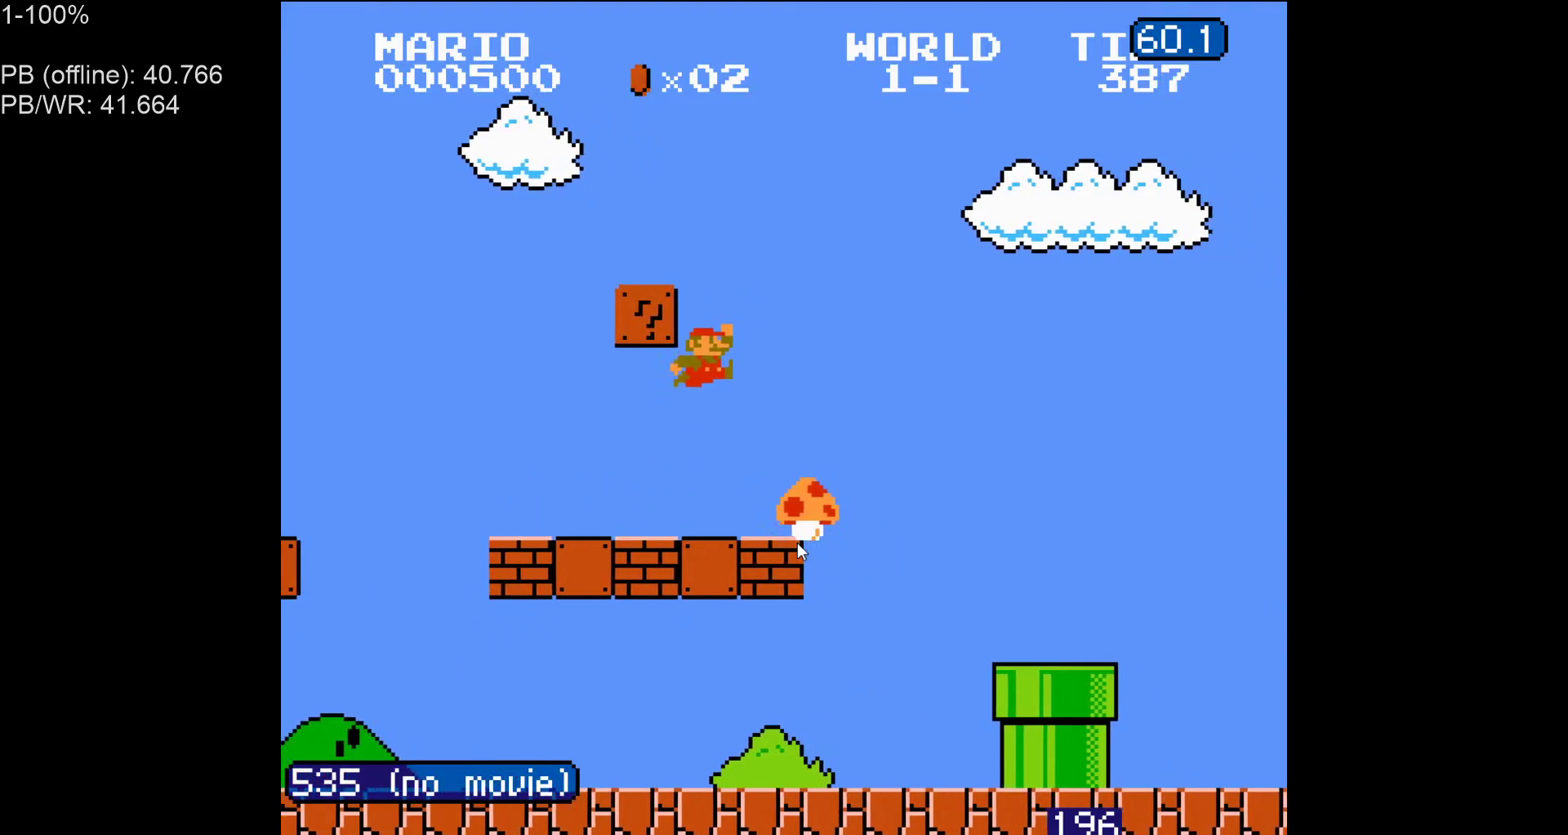
{"buttons": ["B", "DPAD_LEFT"], "events": [[233, "DPAD_RIGHT", "up"], [300, "DPAD_RIGHT", "down"], [383, "DPAD_RIGHT", "up"], [433, "DPAD_LEFT", "down"]]}